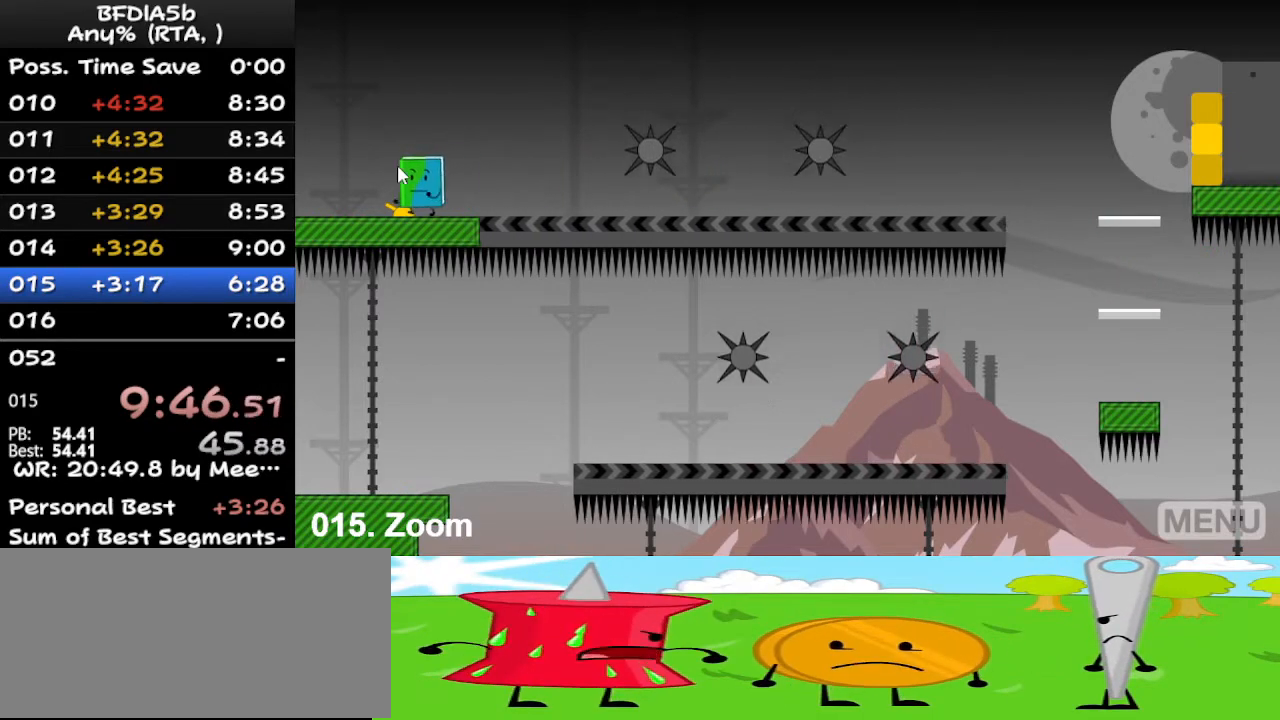
Gameplay with keyboard; each line is a JSON object with the keys held at the frame after it. "events" lists presses ("down") and releases ("up") of "down", "left", "r", "right", "space", "up" and "z" between this image and that frame as [ms after this image, input, new state], when the widget could be followed in between. No other keys are recorded. Mouse input is not recorded.
{"keys": ["right"], "events": [[67, "left", "up"], [100, "right", "down"]]}
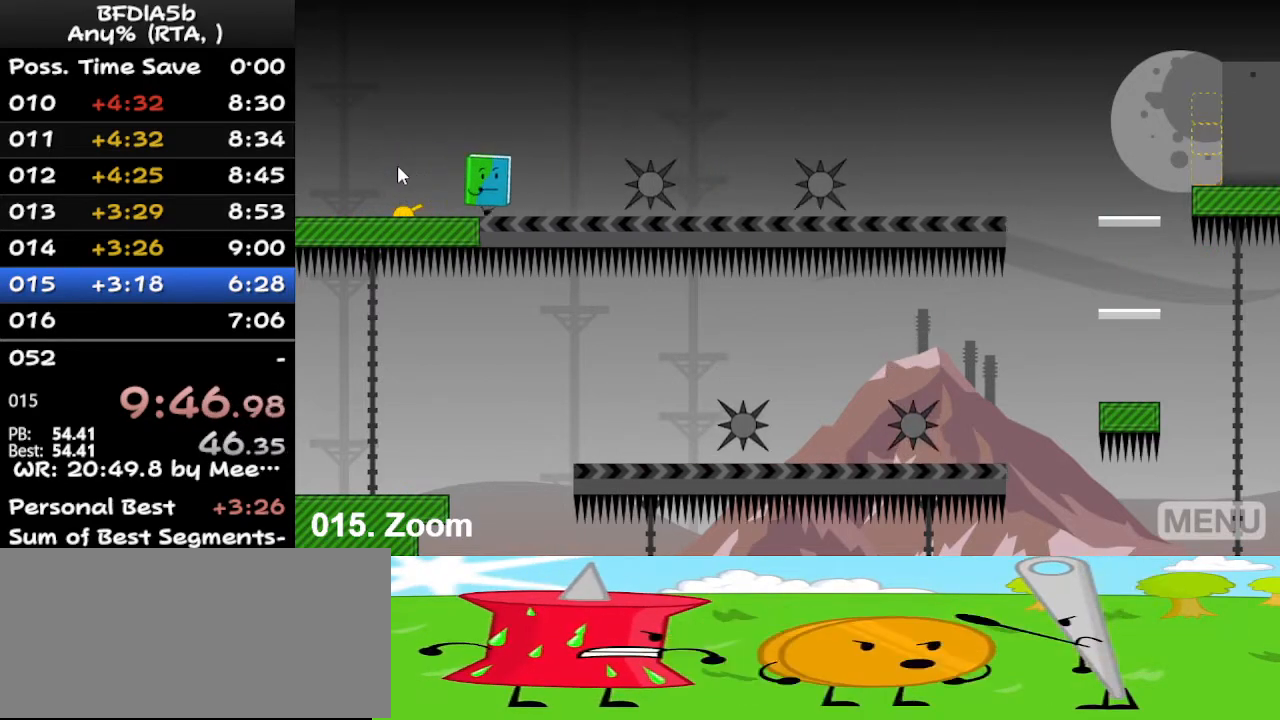
{"keys": ["right"], "events": [[67, "right", "up"], [200, "right", "down"]]}
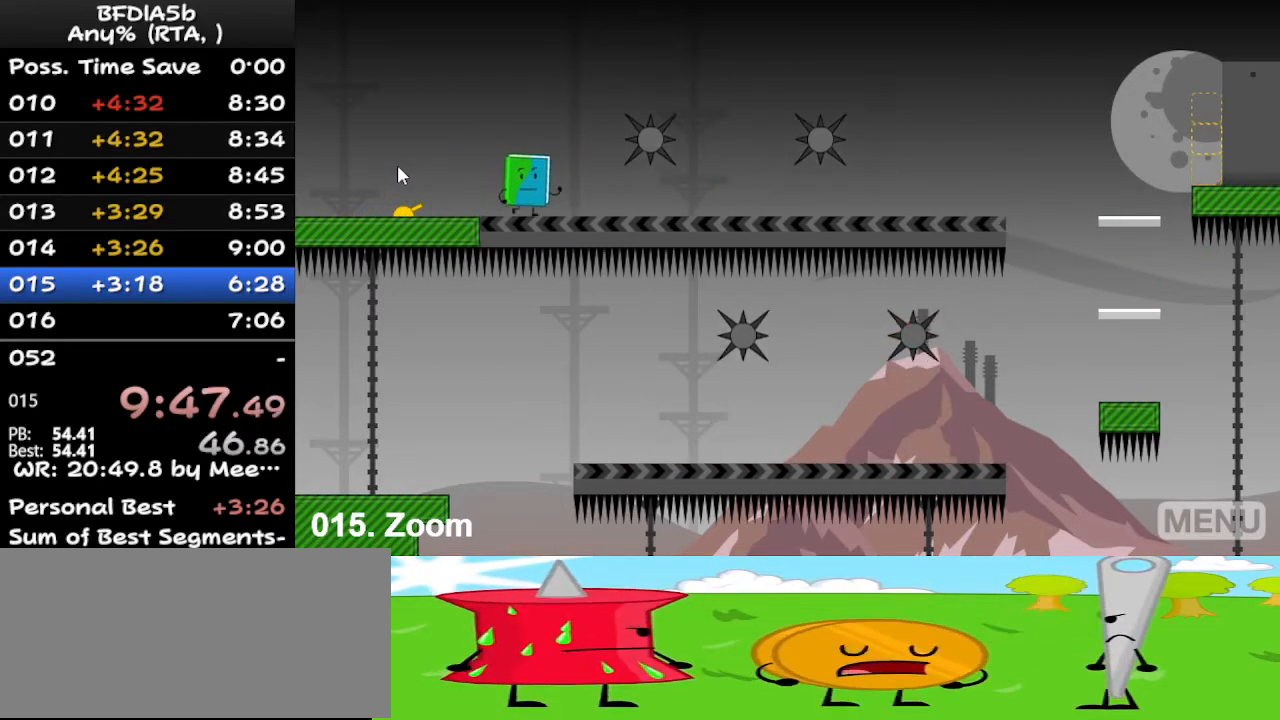
{"keys": ["right"], "events": [[233, "right", "up"], [367, "right", "down"], [433, "space", "down"], [467, "space", "up"]]}
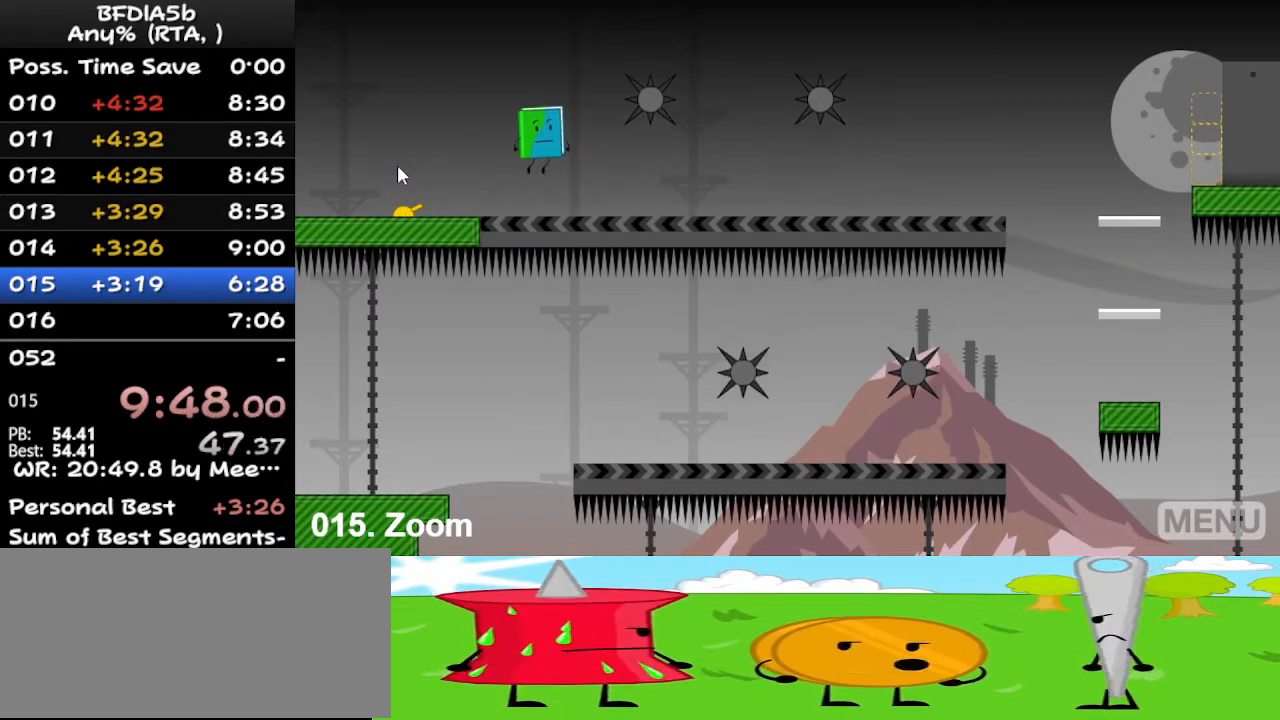
{"keys": [], "events": [[33, "right", "up"], [133, "right", "down"], [167, "right", "up"], [267, "right", "down"], [467, "right", "up"]]}
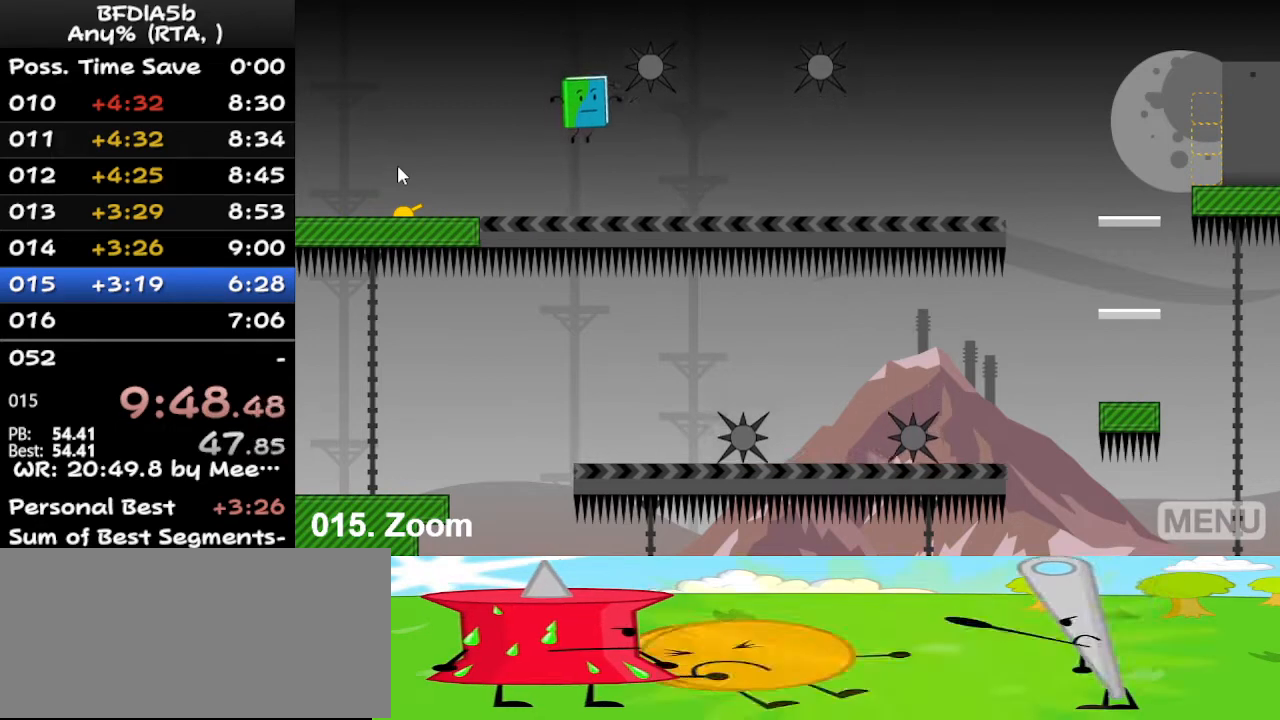
{"keys": ["right"], "events": [[467, "right", "down"]]}
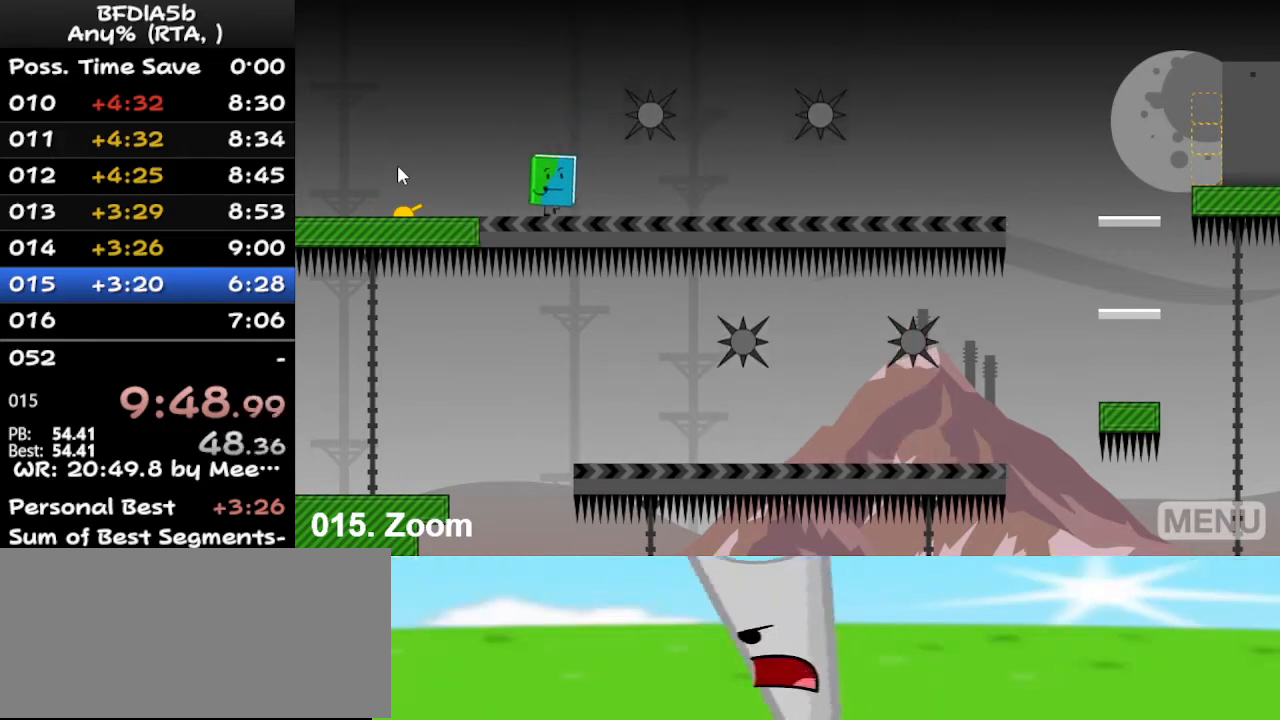
{"keys": [], "events": [[467, "right", "up"]]}
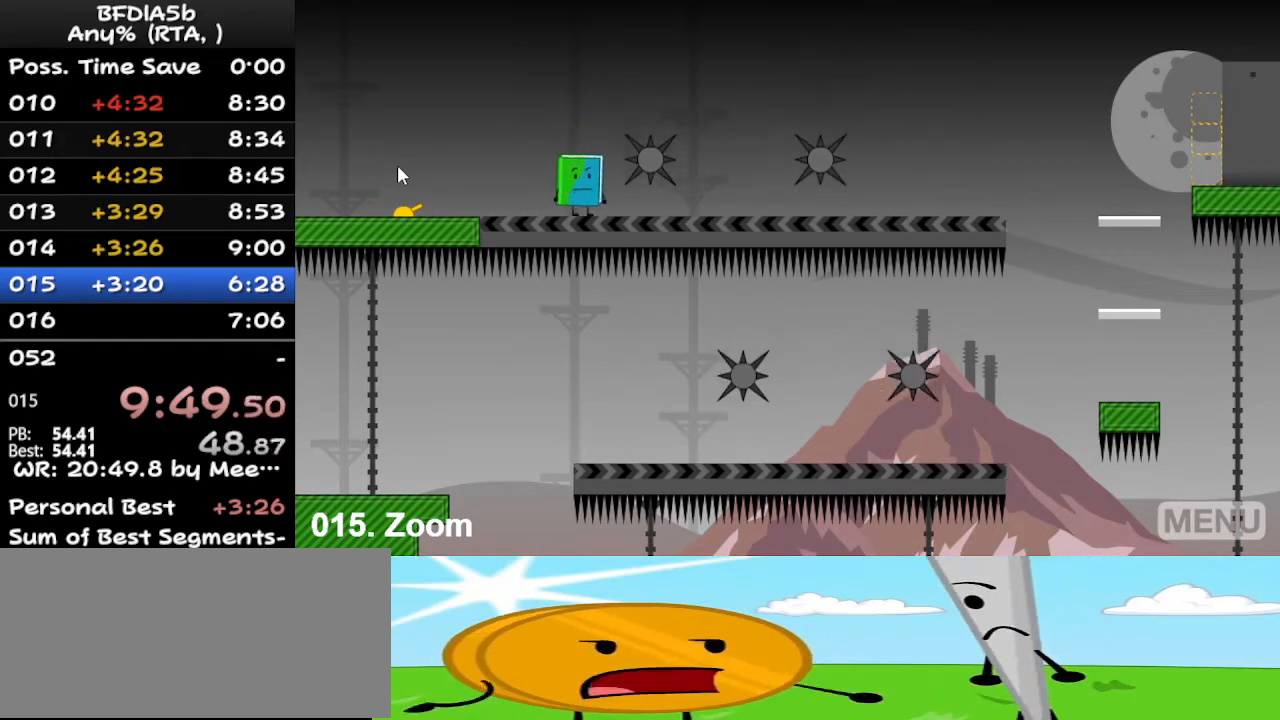
{"keys": ["right"], "events": [[133, "right", "down"], [400, "right", "up"], [433, "right", "down"]]}
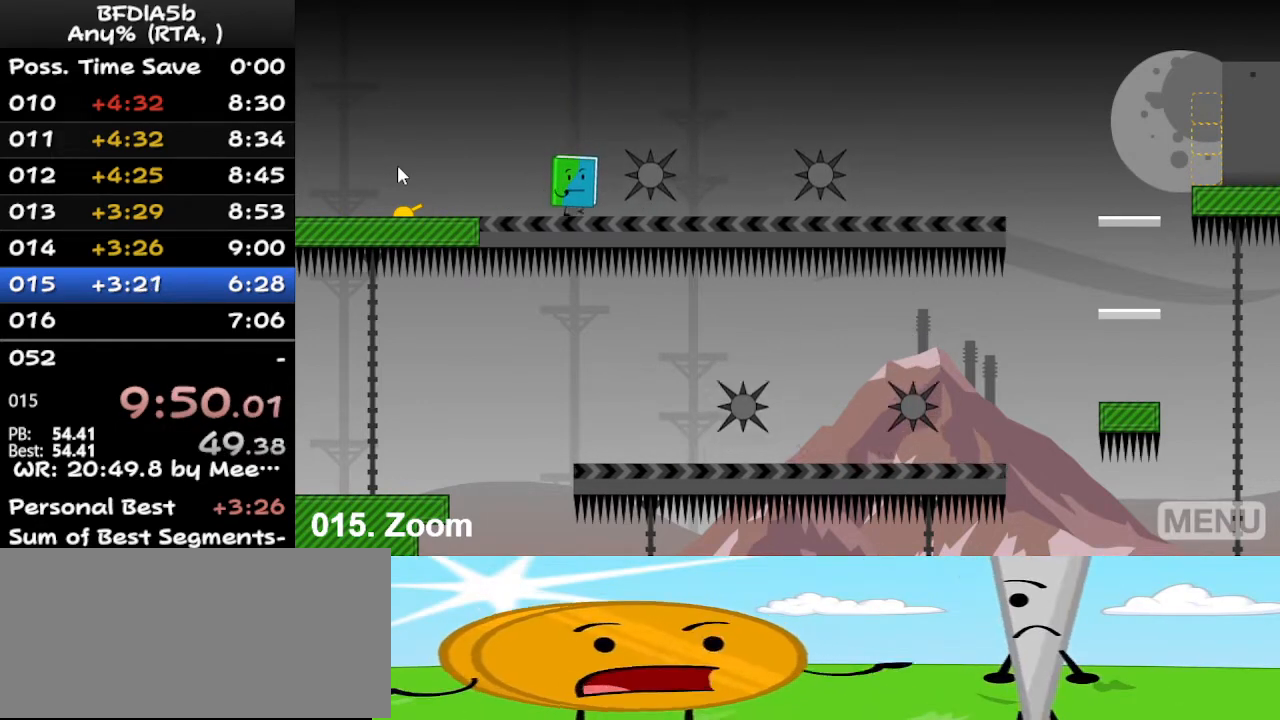
{"keys": ["right"], "events": [[133, "right", "up"], [167, "right", "down"], [367, "right", "up"], [467, "right", "down"]]}
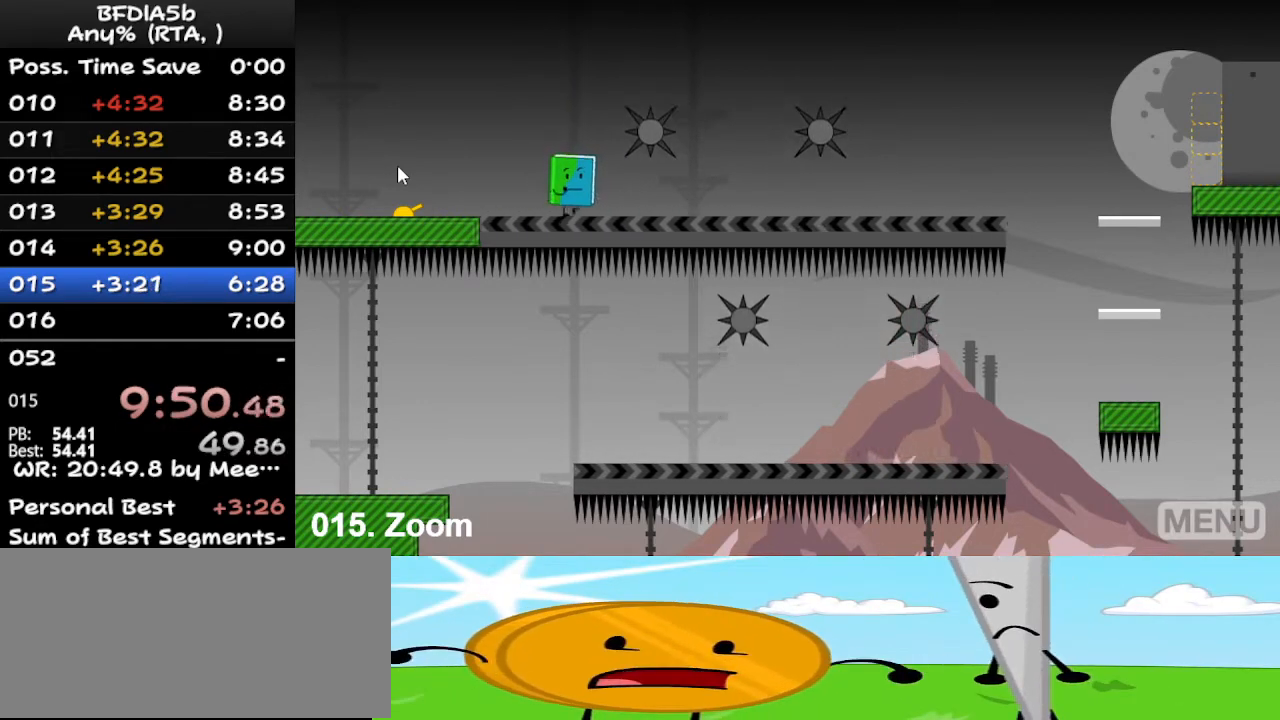
{"keys": ["right"], "events": []}
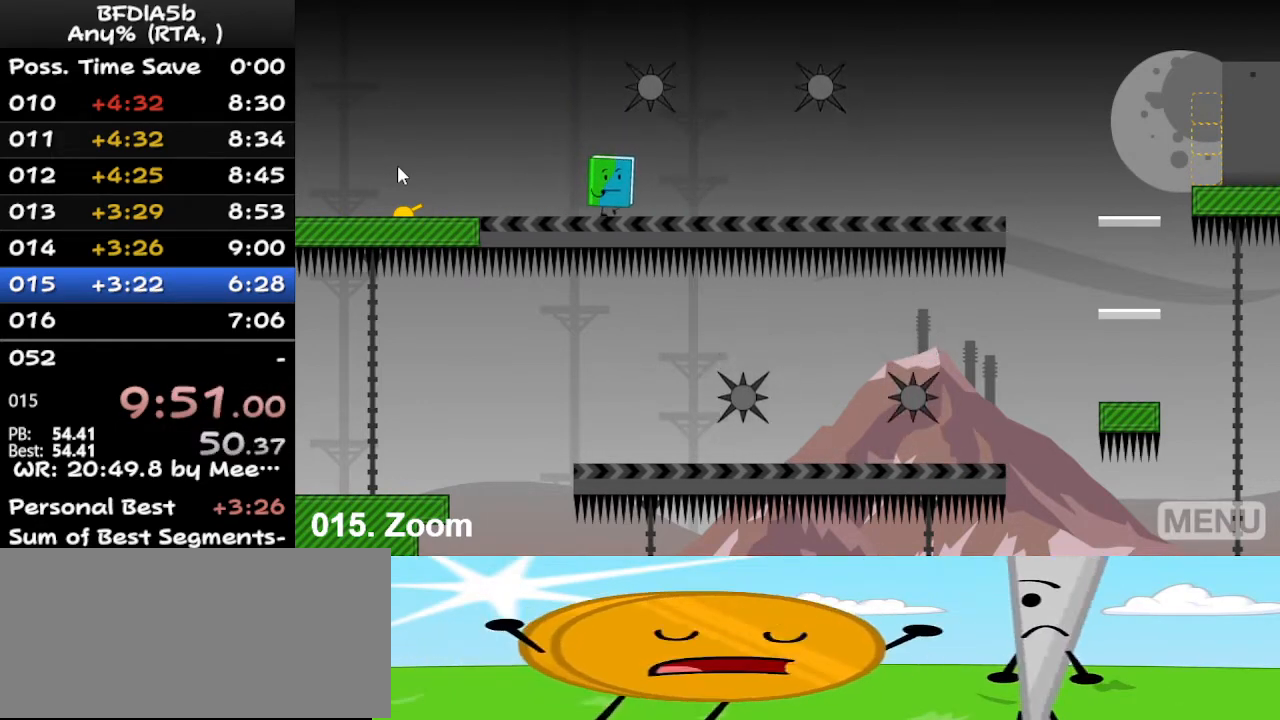
{"keys": ["right"], "events": [[100, "right", "up"], [200, "left", "down"], [267, "left", "up"], [333, "right", "down"]]}
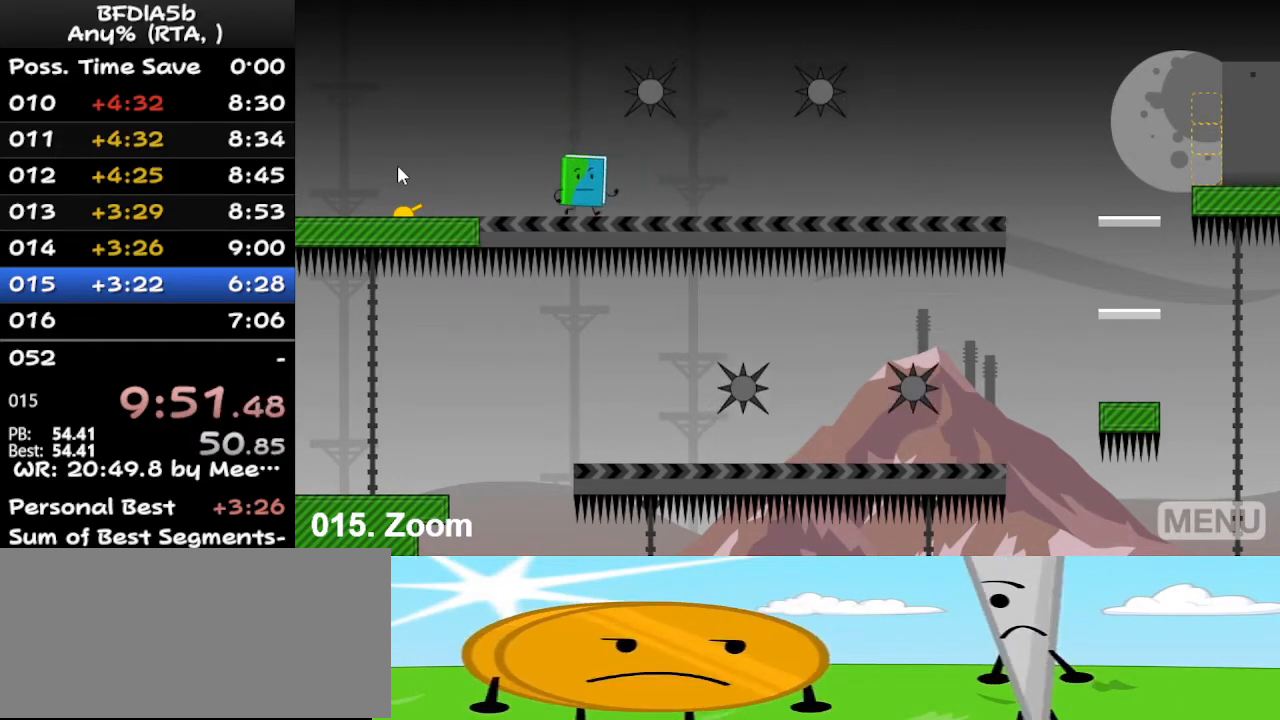
{"keys": [], "events": [[33, "right", "up"], [100, "right", "down"], [500, "right", "up"]]}
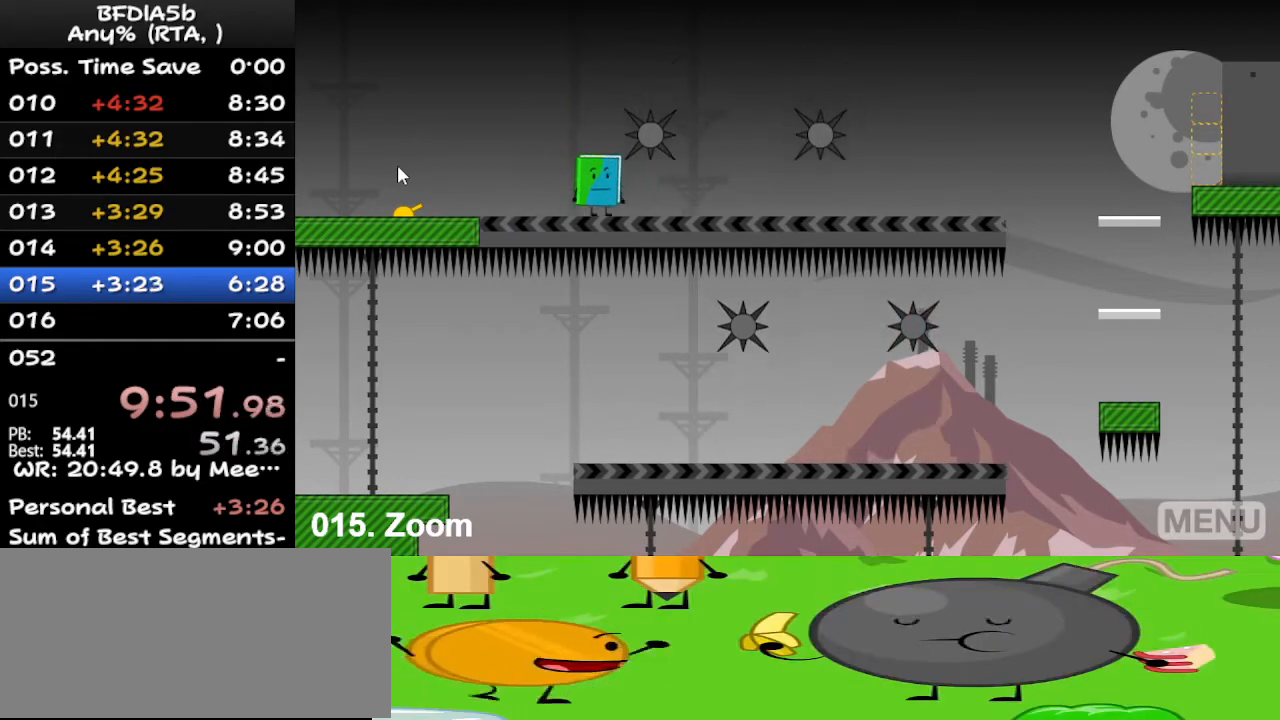
{"keys": ["right"], "events": [[333, "right", "down"]]}
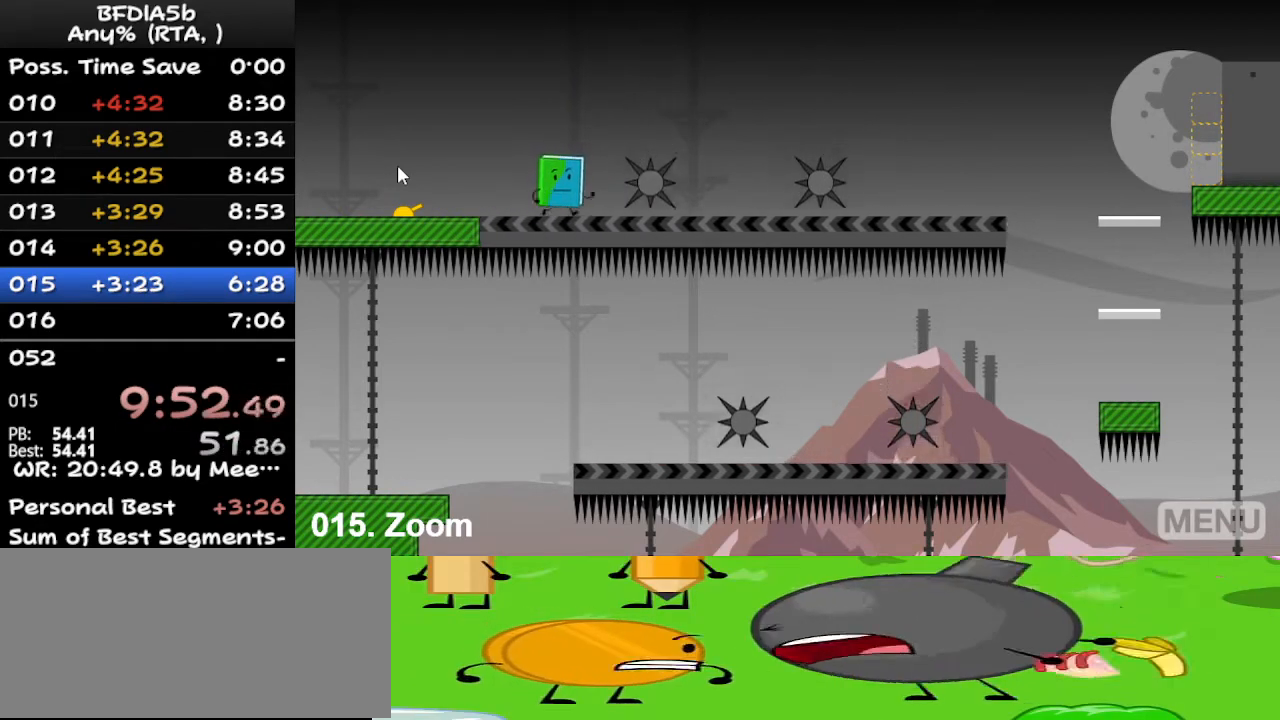
{"keys": ["right"], "events": [[400, "right", "up"], [500, "right", "down"]]}
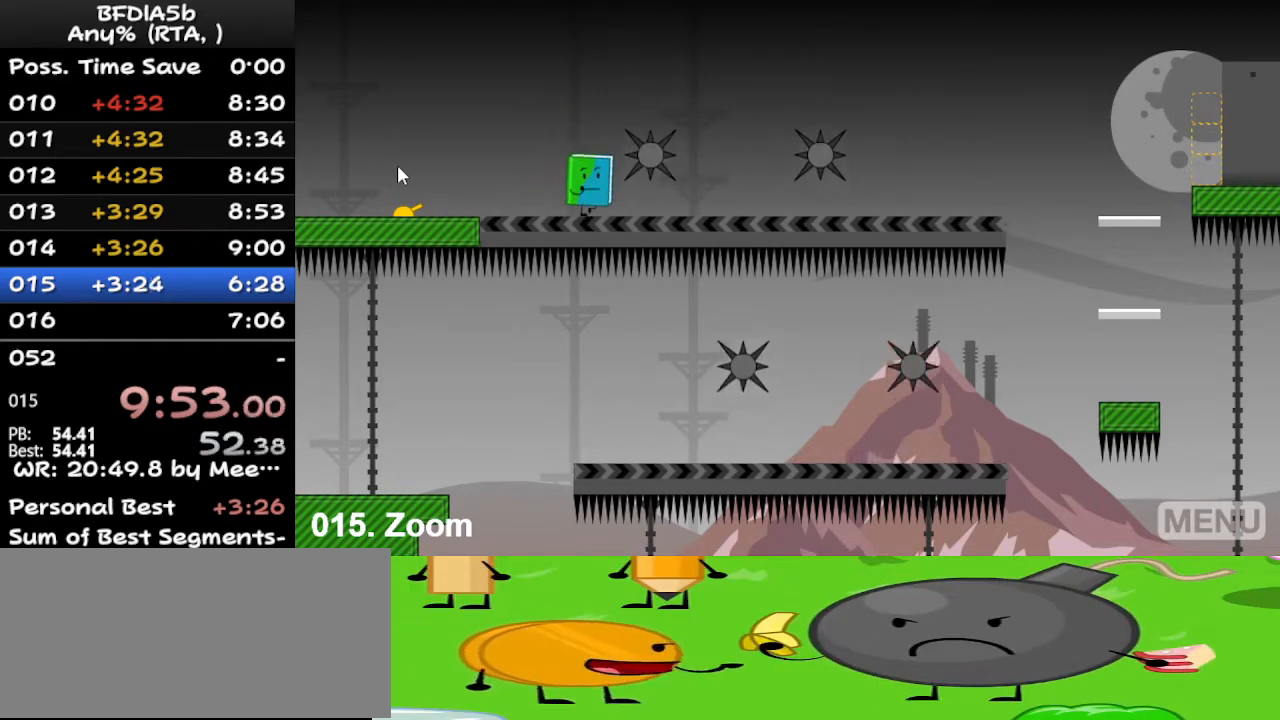
{"keys": ["right"], "events": []}
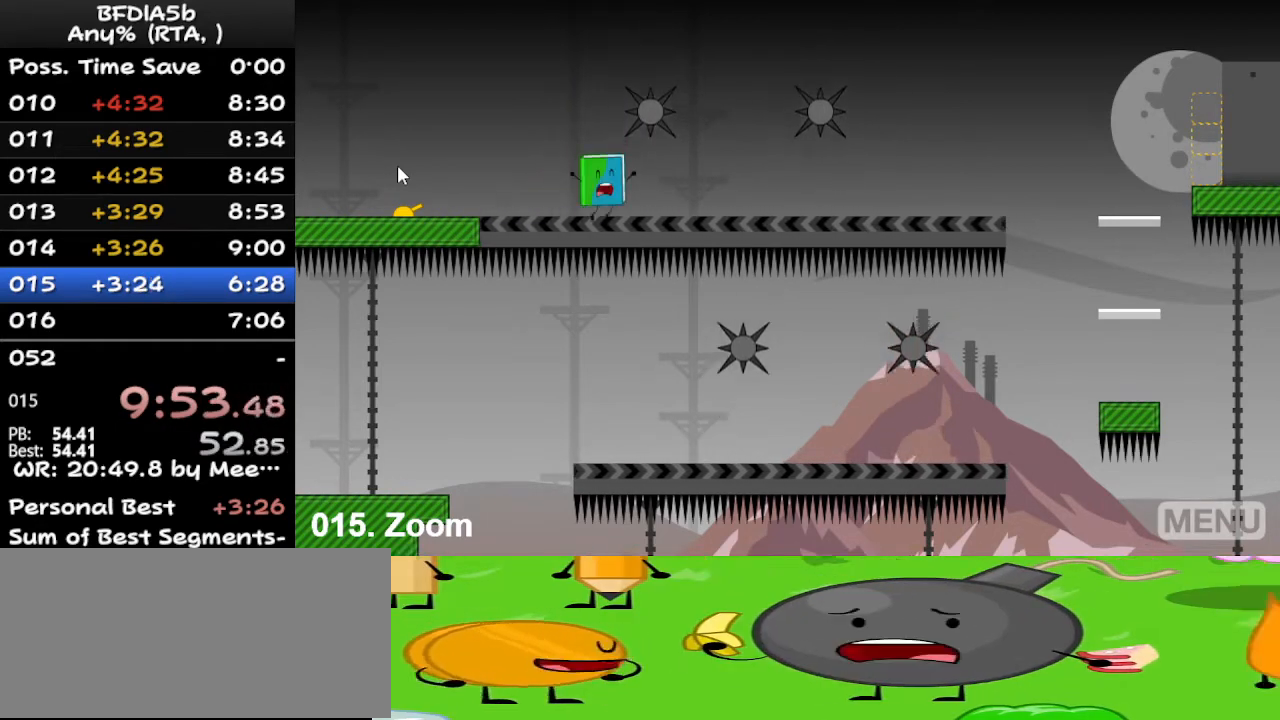
{"keys": ["right"], "events": [[200, "right", "up"], [367, "r", "down"], [467, "right", "down"], [500, "r", "up"]]}
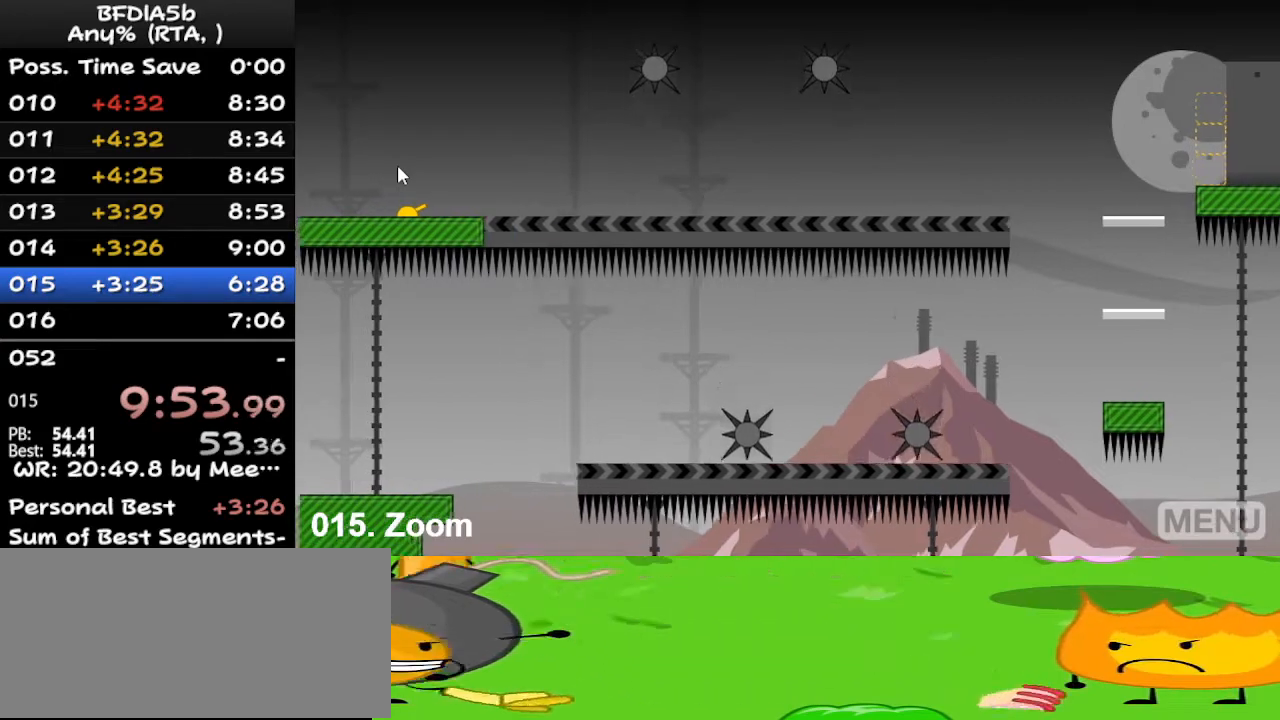
{"keys": ["right"], "events": []}
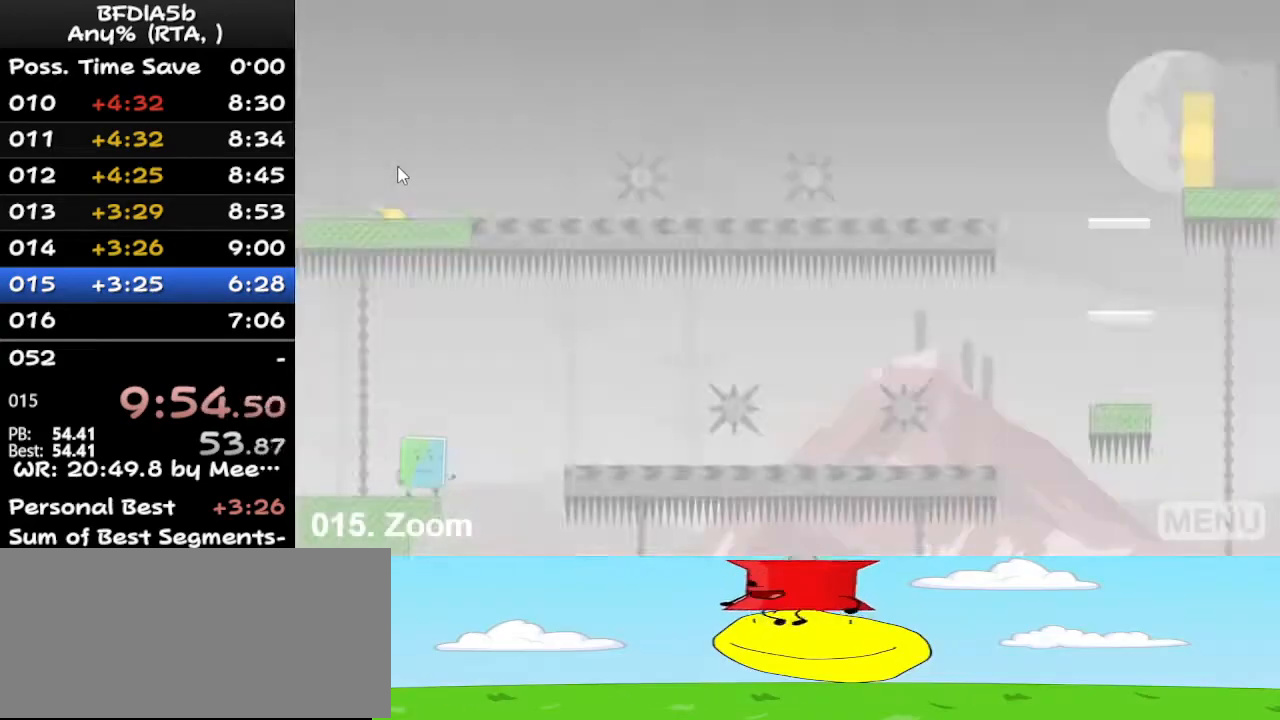
{"keys": ["right"], "events": [[67, "space", "down"], [300, "space", "up"]]}
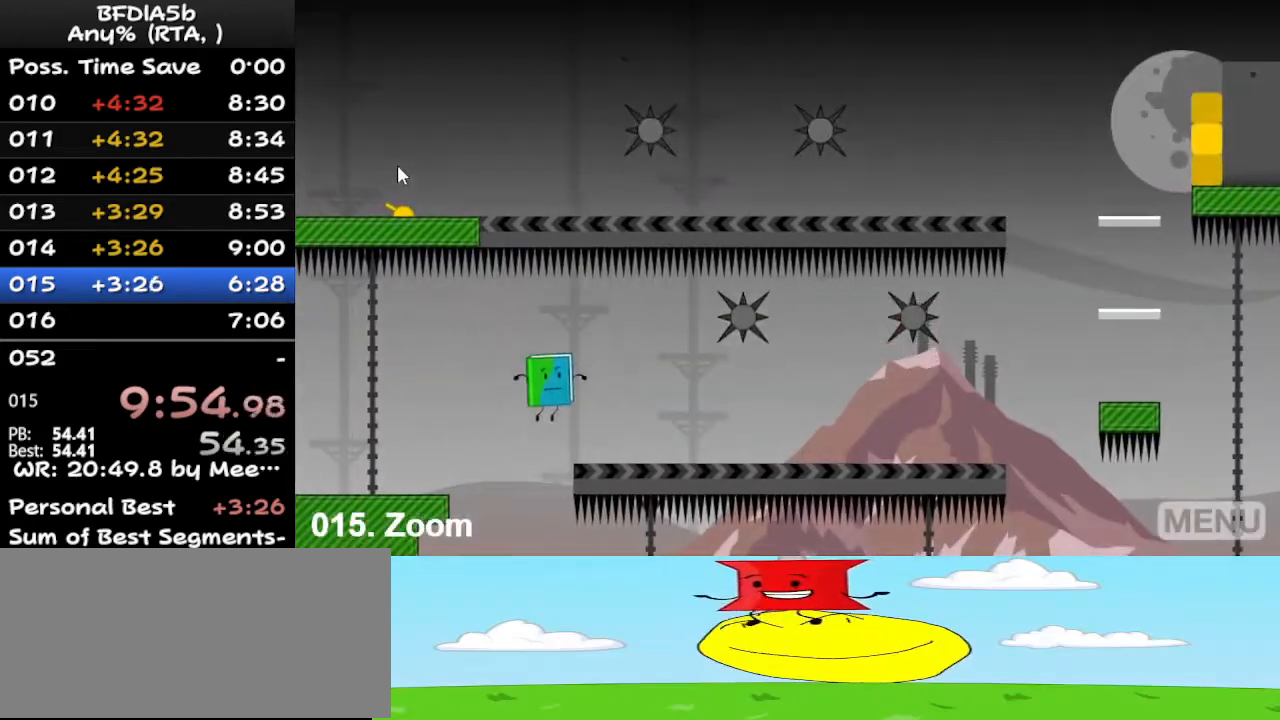
{"keys": ["left"], "events": [[200, "right", "up"], [433, "left", "down"]]}
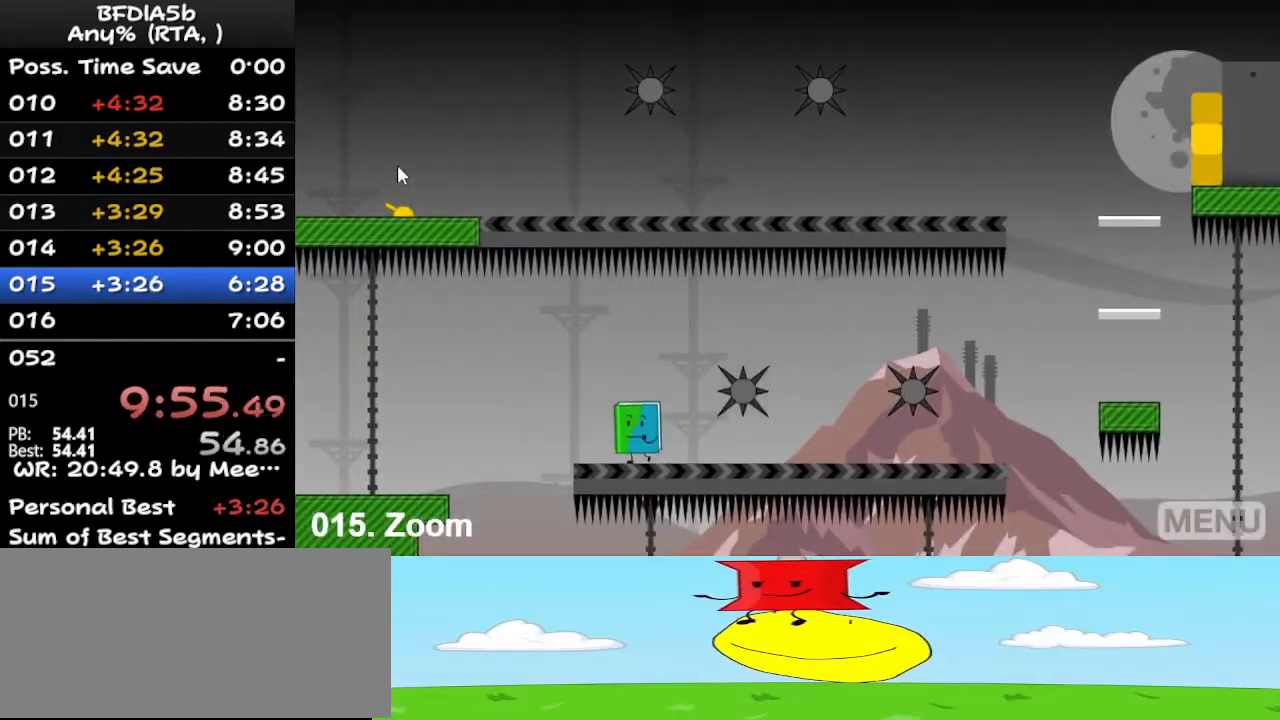
{"keys": [], "events": [[167, "left", "up"], [267, "left", "down"], [400, "left", "up"]]}
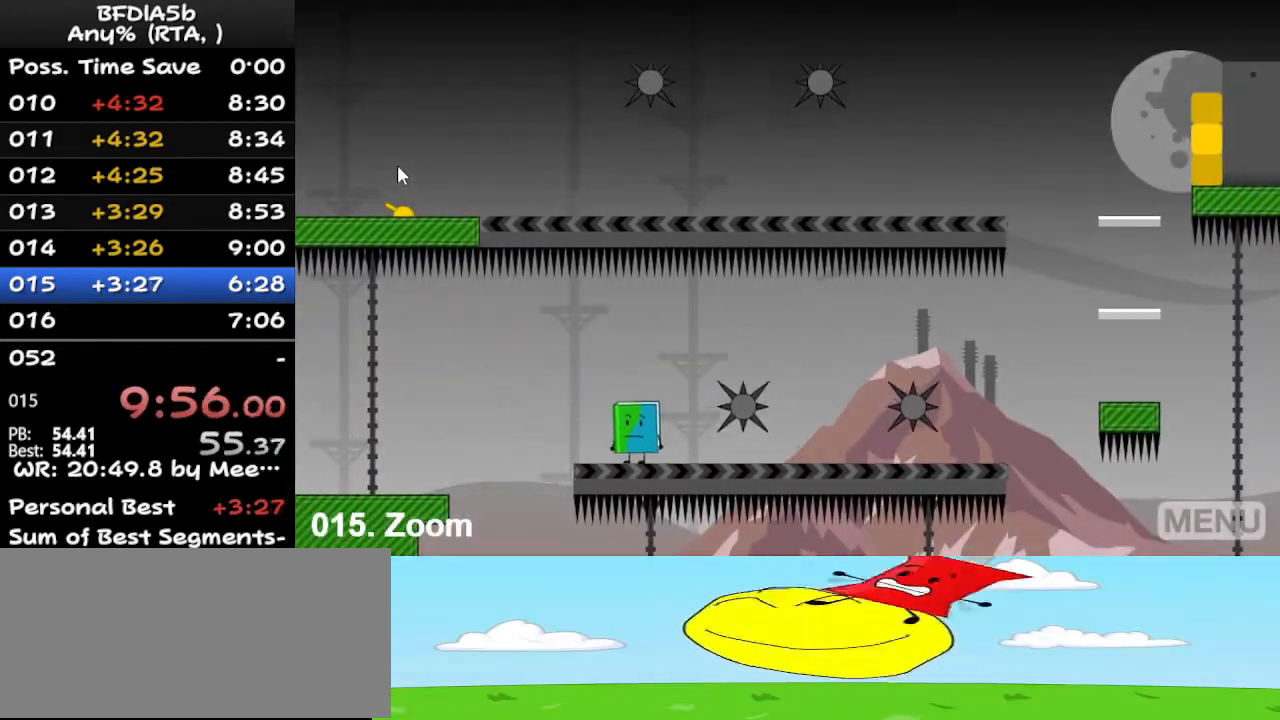
{"keys": ["right"], "events": [[67, "left", "down"], [167, "left", "up"], [267, "right", "down"]]}
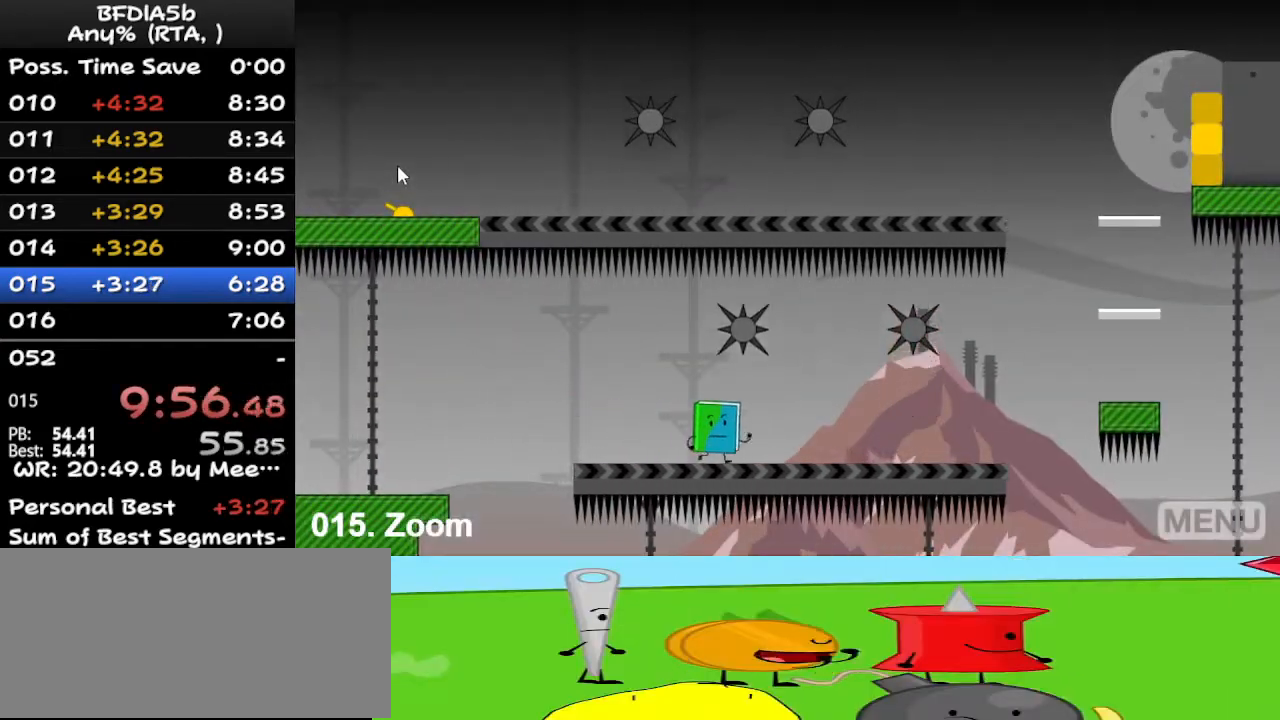
{"keys": ["left"], "events": [[233, "right", "up"], [367, "left", "down"]]}
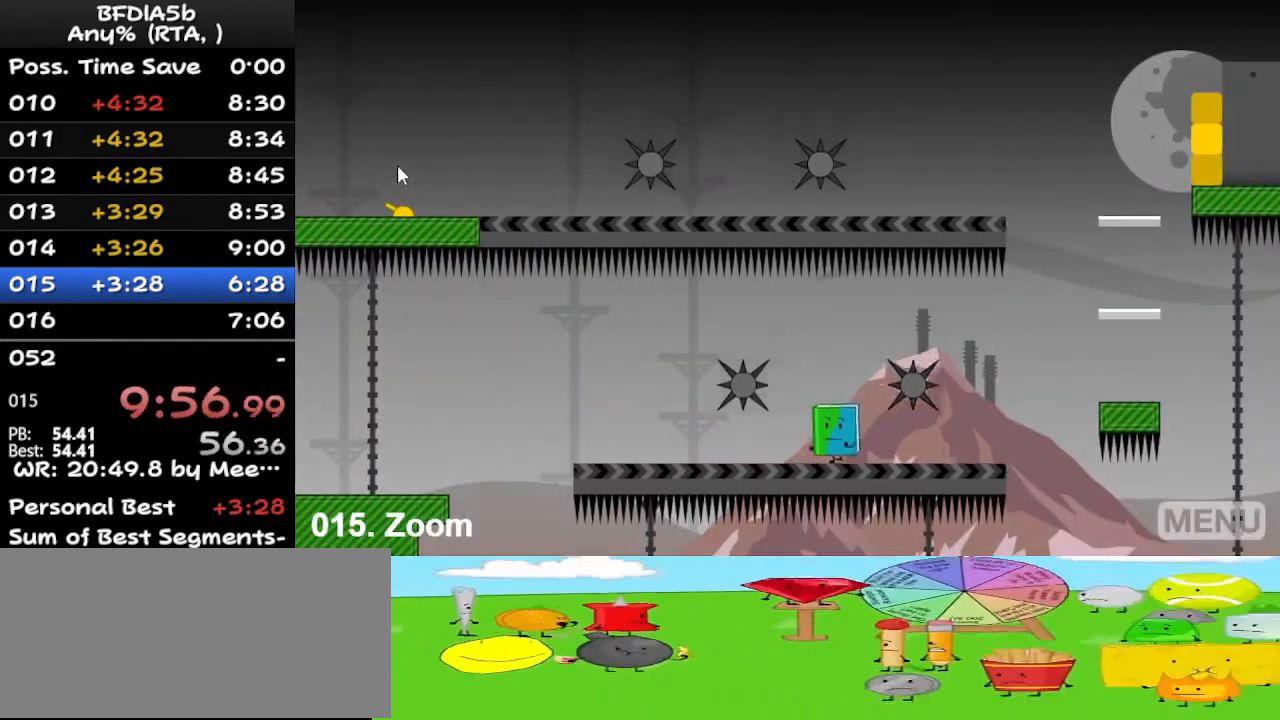
{"keys": [], "events": [[67, "left", "up"], [133, "left", "down"], [400, "left", "up"]]}
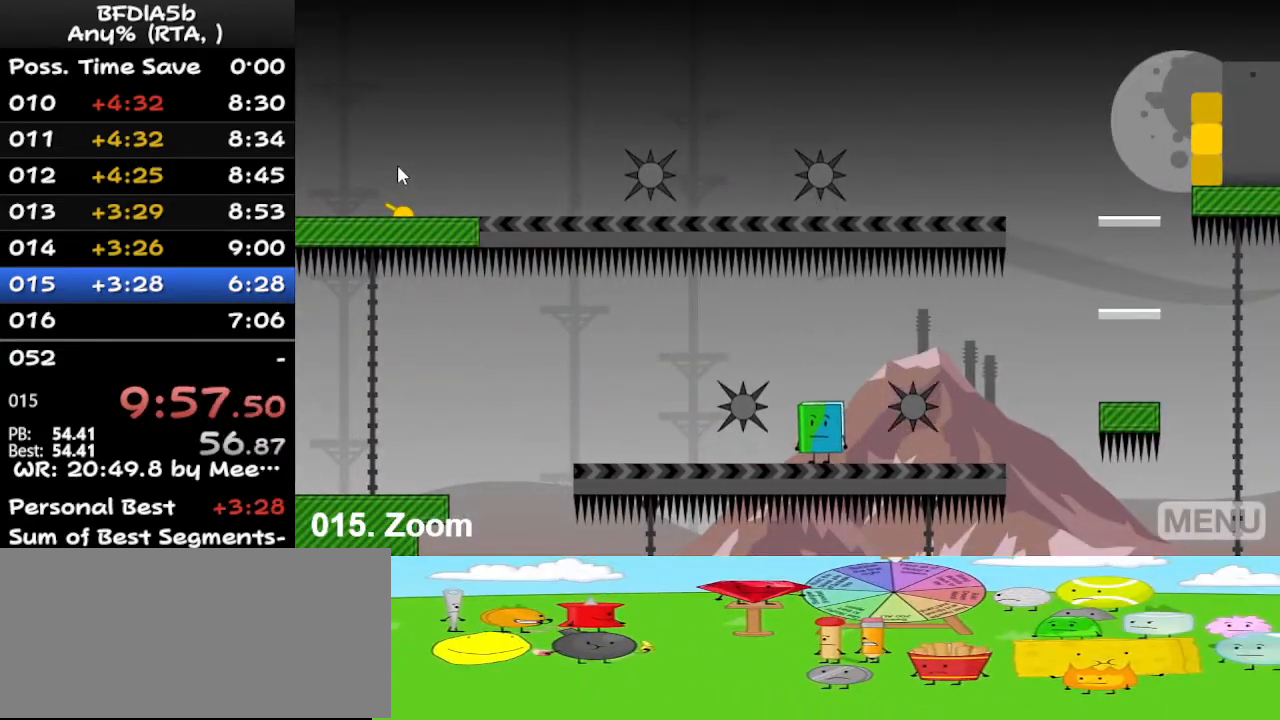
{"keys": ["right"], "events": [[33, "left", "down"], [133, "left", "up"], [333, "right", "down"]]}
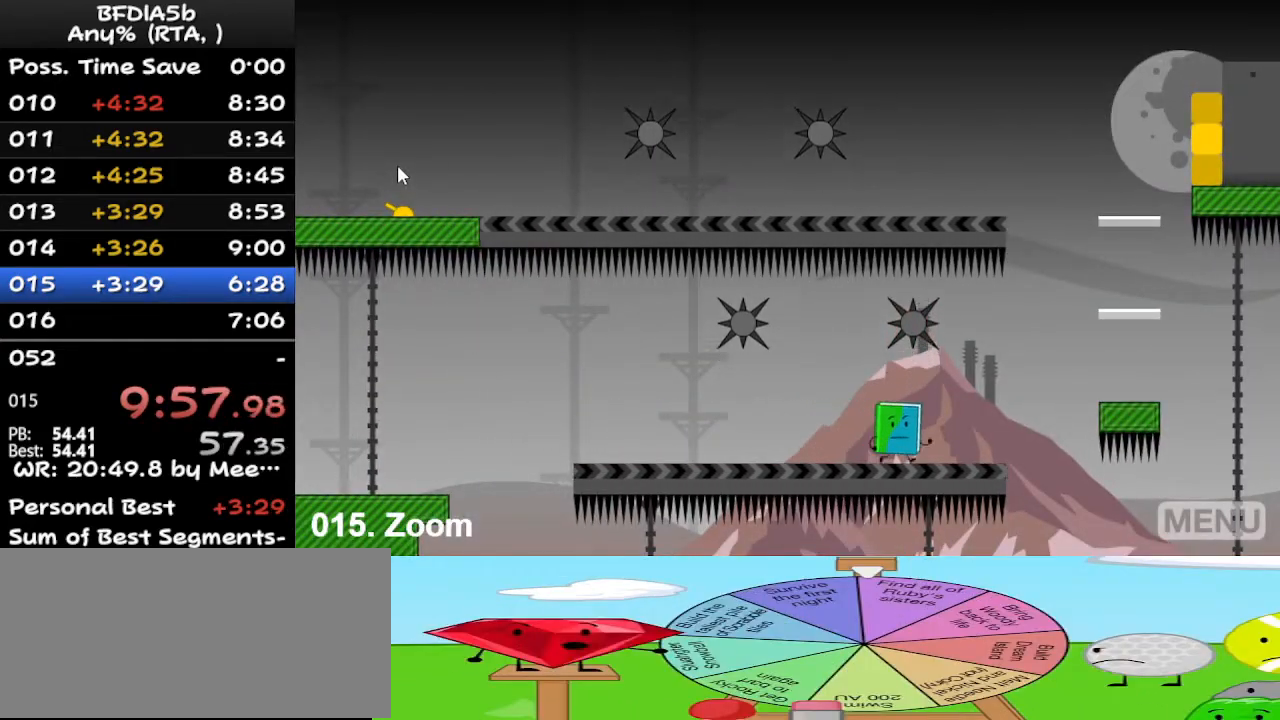
{"keys": ["right"], "events": [[267, "space", "down"], [400, "space", "up"]]}
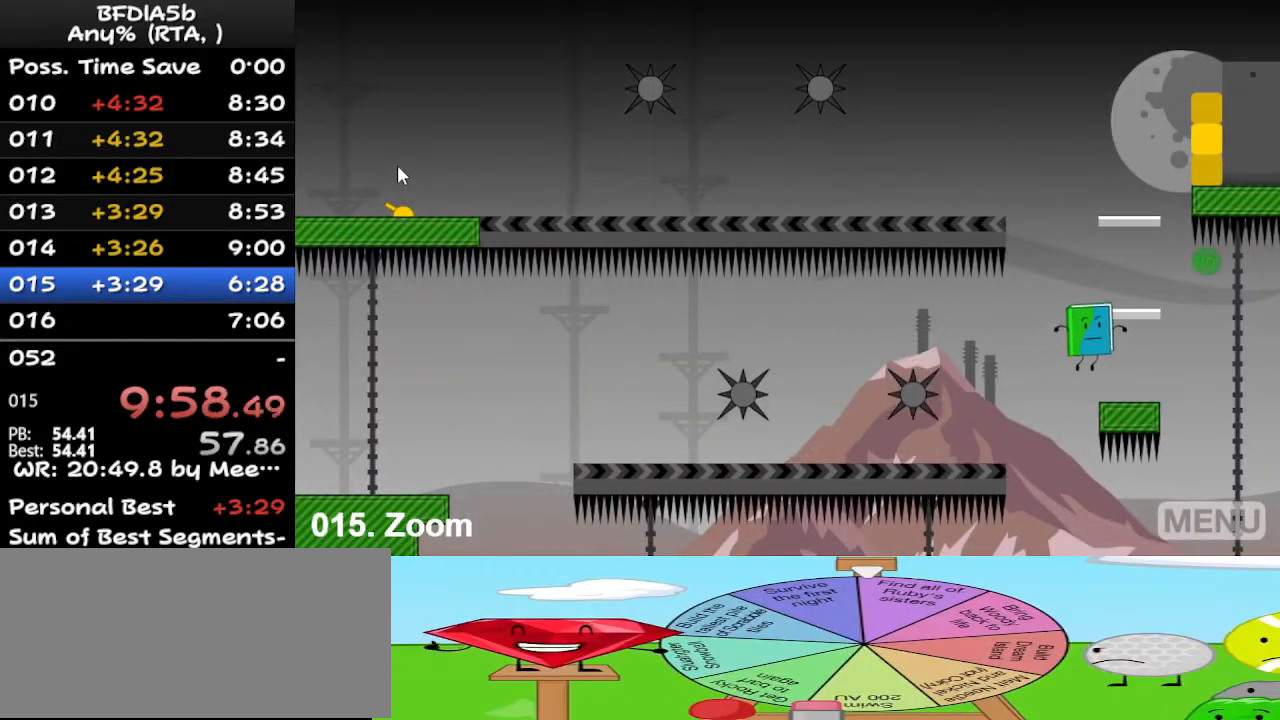
{"keys": ["left", "space"], "events": [[33, "right", "up"], [433, "space", "down"], [467, "left", "down"]]}
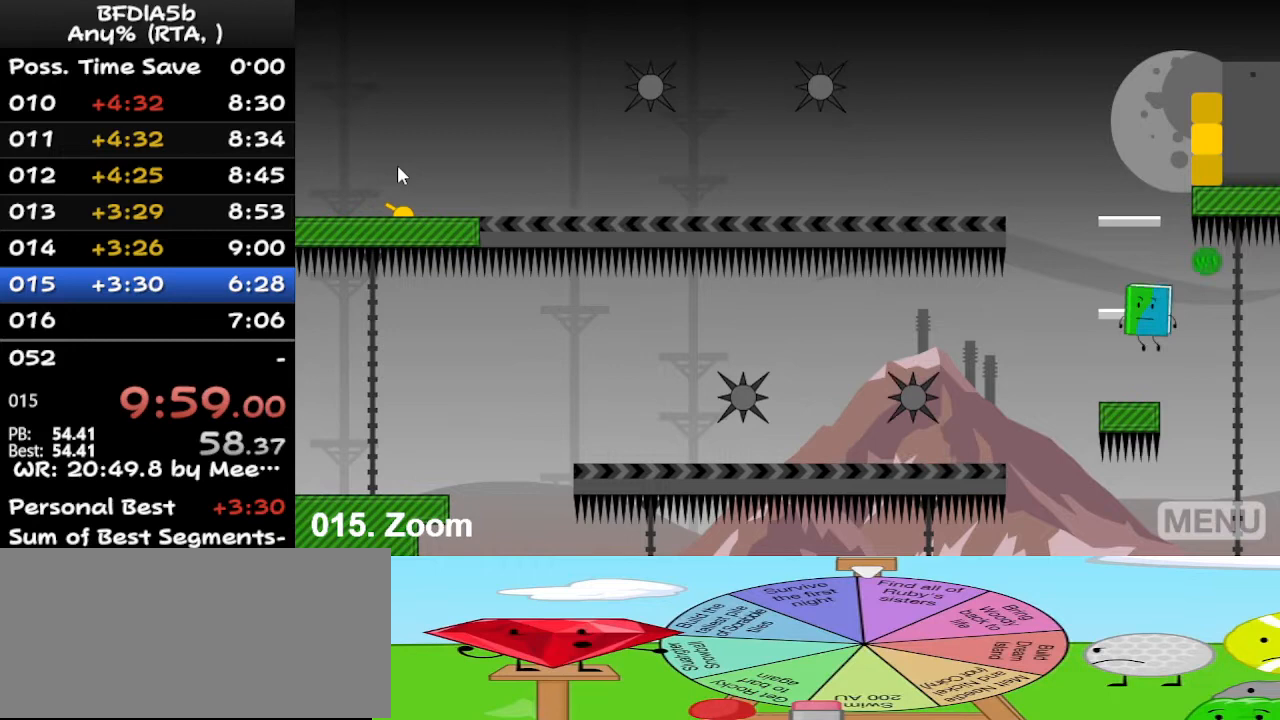
{"keys": ["space"], "events": [[133, "space", "up"], [167, "left", "up"], [467, "space", "down"]]}
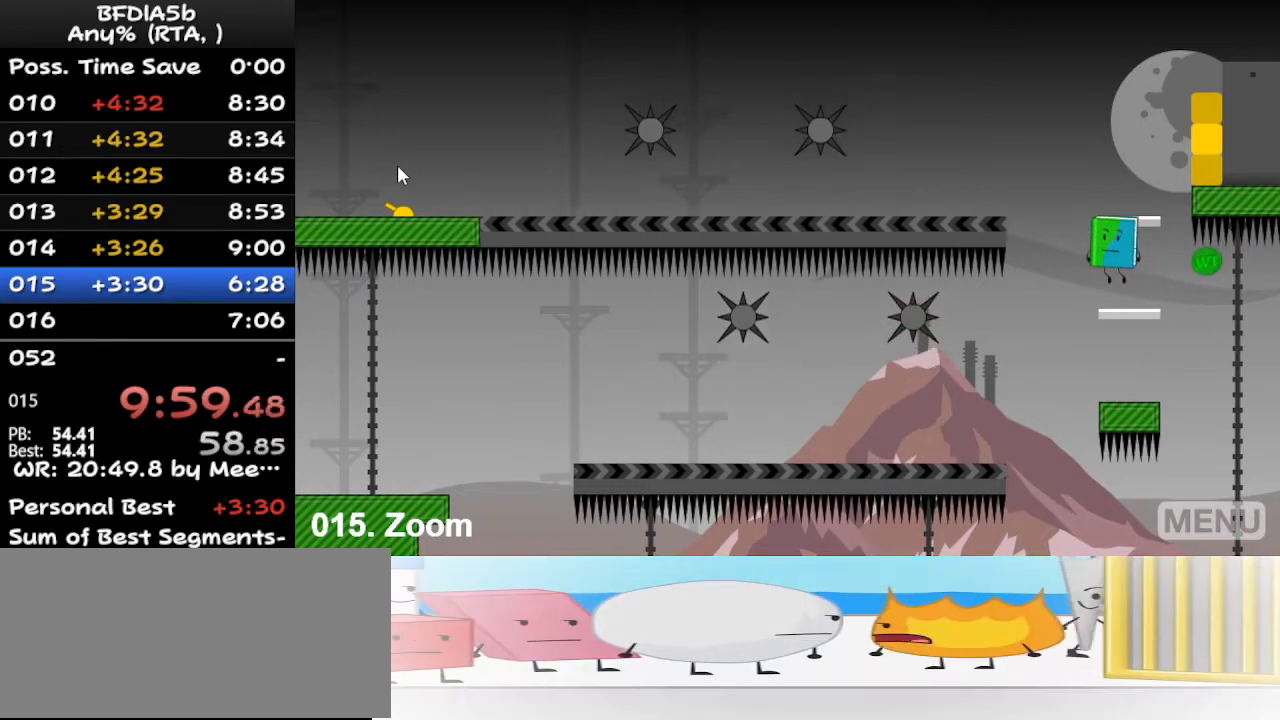
{"keys": ["left", "space"], "events": [[133, "space", "up"], [500, "left", "down"], [500, "space", "down"]]}
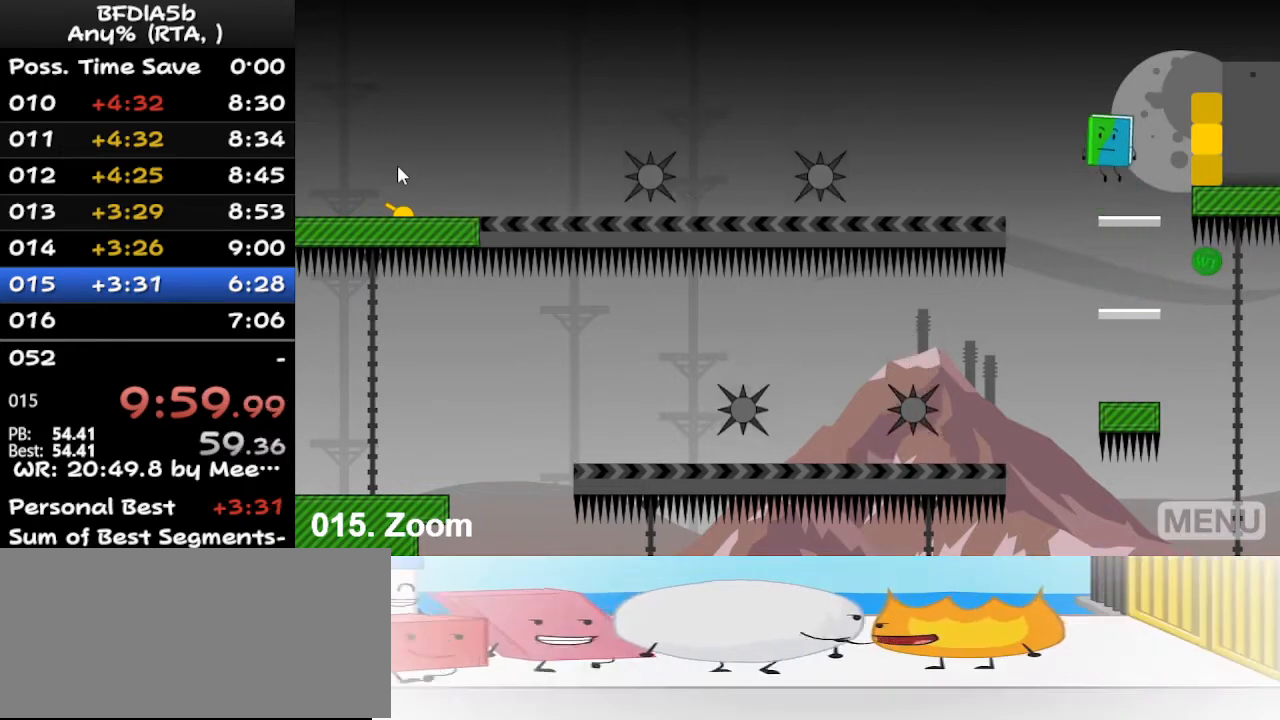
{"keys": [], "events": [[133, "space", "up"], [467, "left", "up"]]}
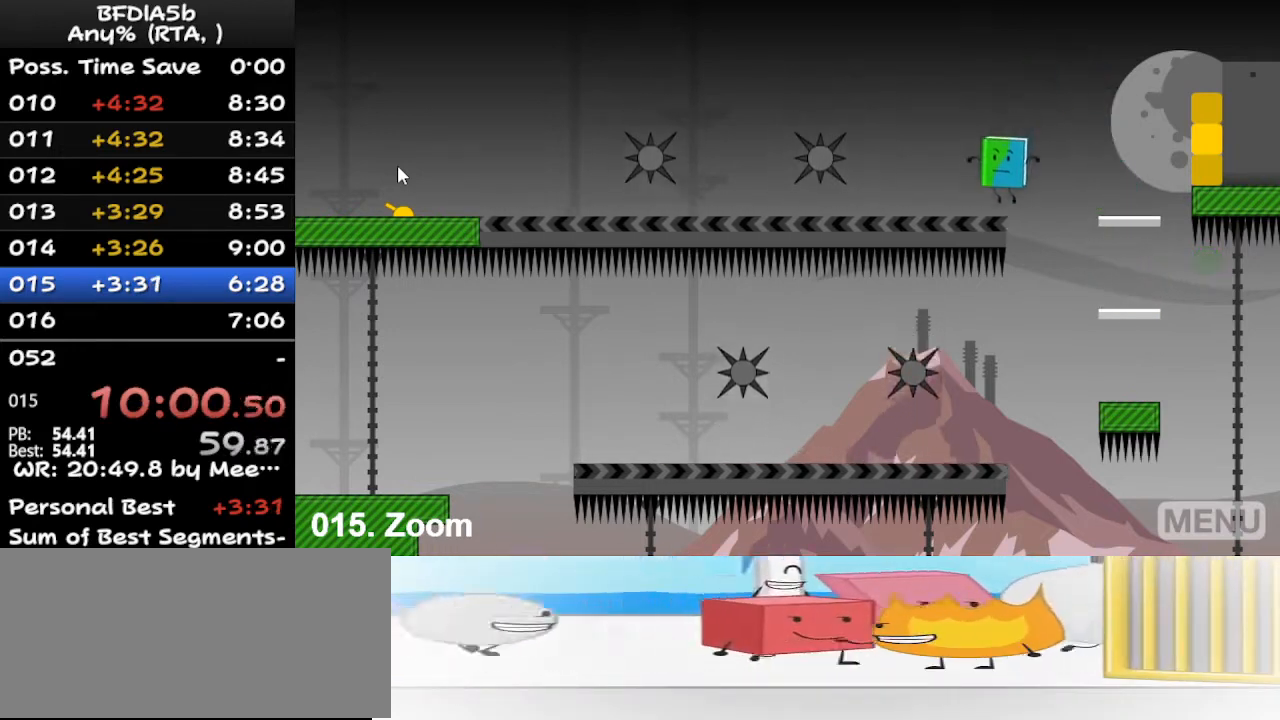
{"keys": ["left"], "events": [[100, "left", "down"], [267, "left", "up"], [400, "left", "down"]]}
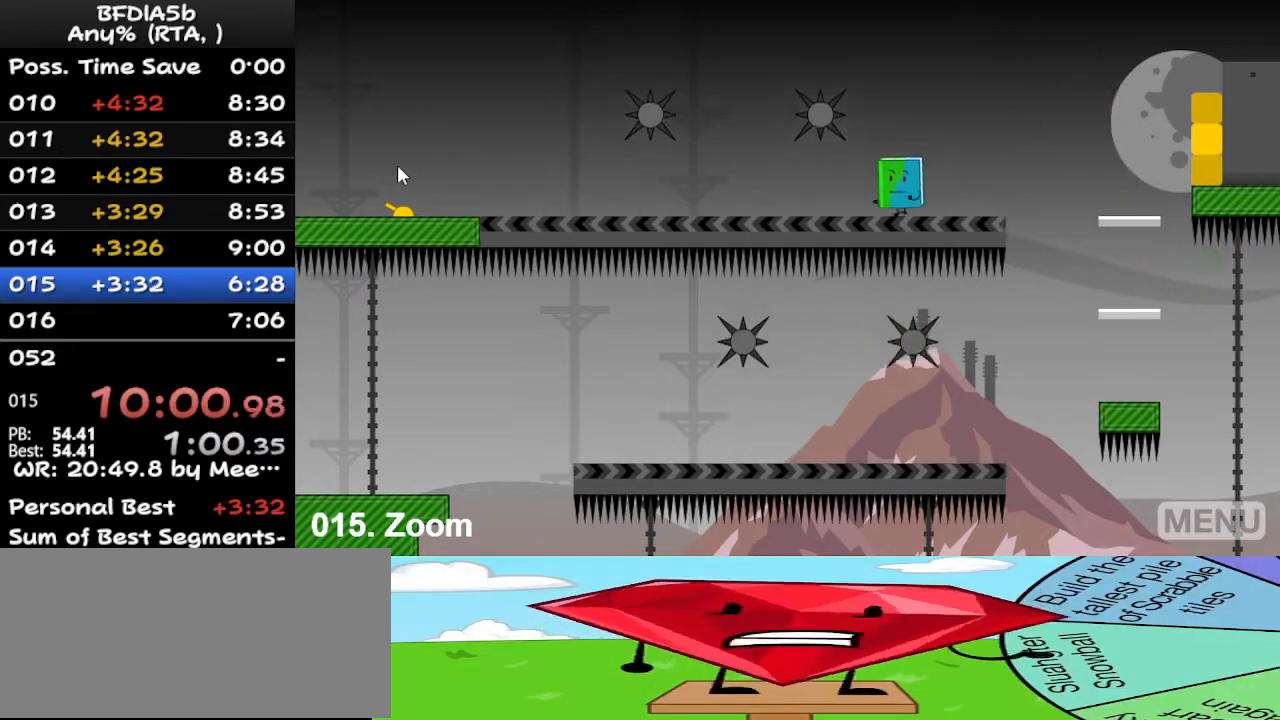
{"keys": ["left"], "events": []}